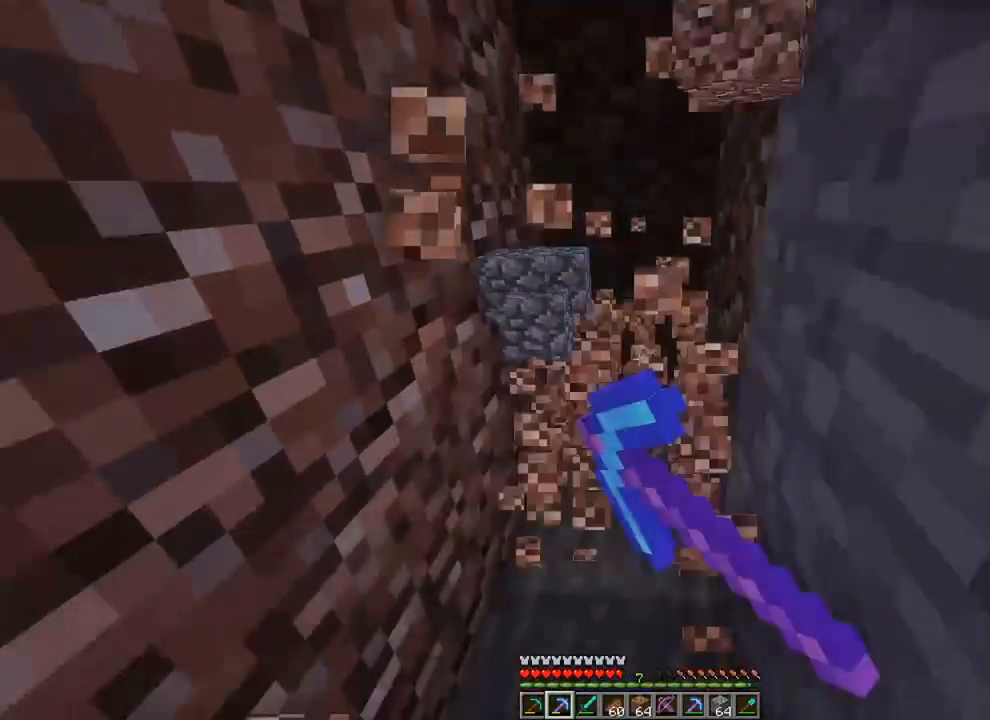
Gameplay with keyboard and mouse; each line is a JSON object with the keys and mouse buttons held at the frame after it. "events" lists presses ("down") and releases ("up") of "1", "2", "3", "4", "5", "a", "alt", "c", "caps_lock", "ctrl", "d", "e", "f", "g", "q", "r", "s", "shift", "space", "t", "tab", "v", "w", "x", "z", "mouse_left", "mouse_wheel" and "mouse_right" between this image and that frame as [ms after this image, input, new state], when the widget could be followed in between. "mouse_left", "mouse_wheel", "mouse_right" = the "left", "wheel", "right" buttons of the "mouse" list. No other keys are recorded. Fast repeated clicks can show as one long hold. "wheel" means that the mouse wheel is clicked or scrolled. "mouse_move" is the direction in which the mouse moves at that frame (one of eight, or "still"), when it could be read.
{"keys": ["a"], "mouse": ["left"], "mouse_move": "still", "events": [[16, "a", "down"], [50, "w", "down"], [317, "w", "up"]]}
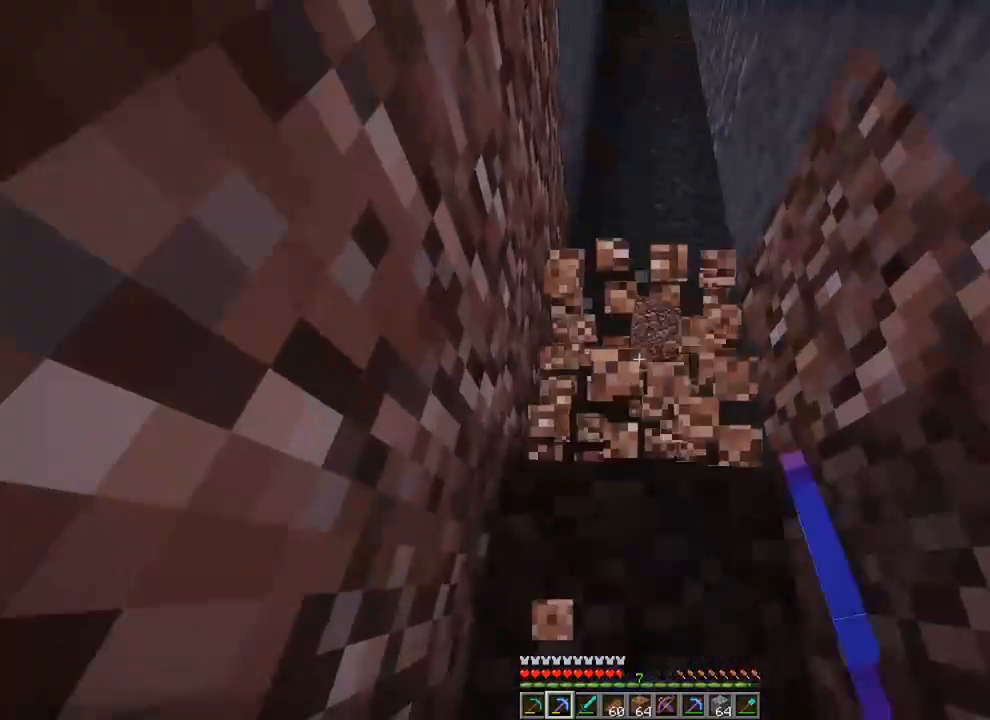
{"keys": ["a"], "mouse": ["left"], "mouse_move": "still", "events": []}
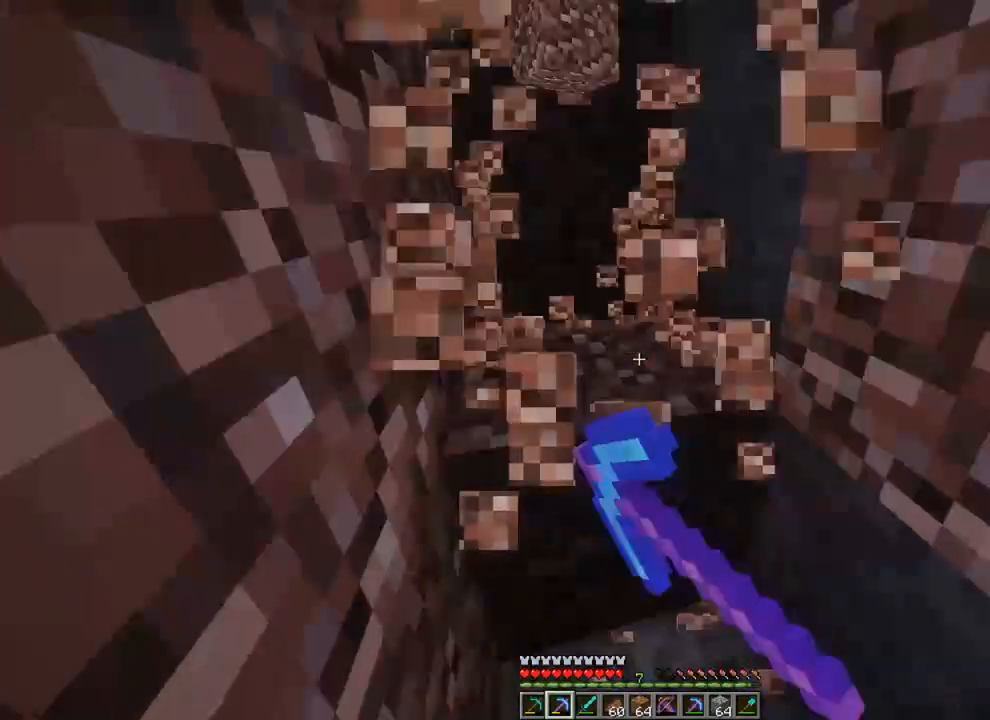
{"keys": [], "mouse": ["left"], "mouse_move": "down-left", "events": [[450, "a", "up"]]}
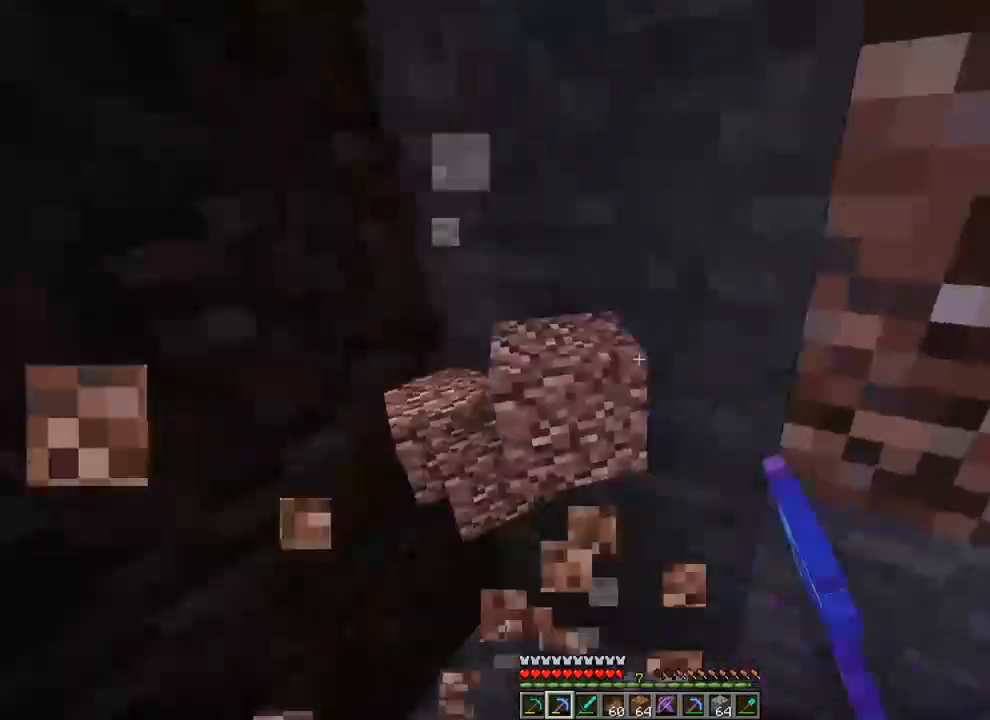
{"keys": [], "mouse": ["left"], "mouse_move": "still", "events": [[117, "a", "down"], [317, "a", "up"]]}
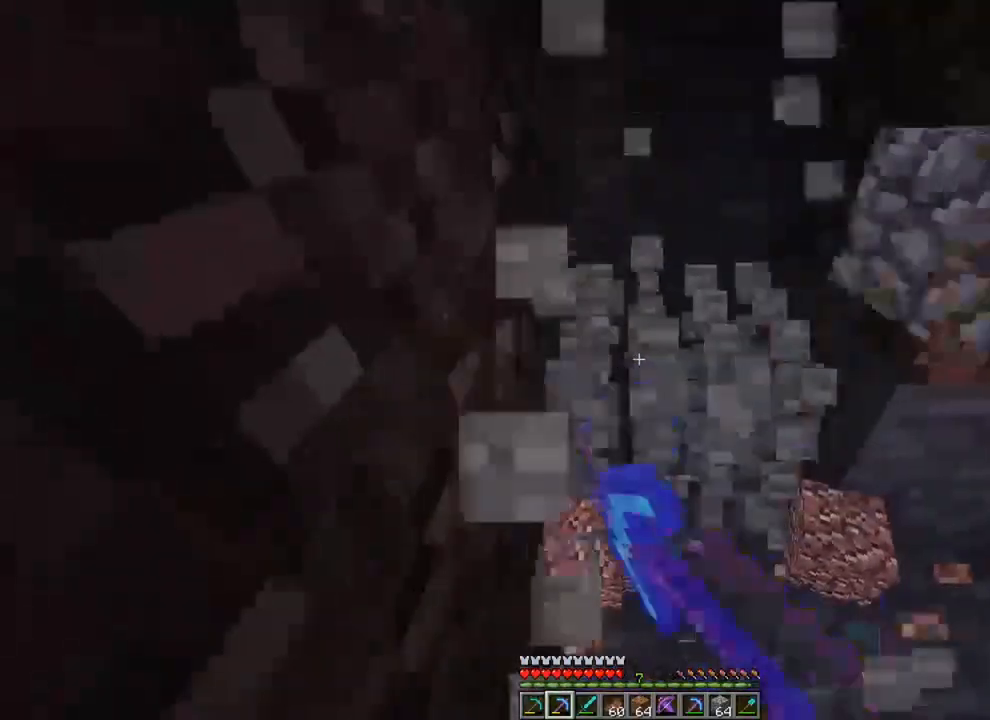
{"keys": [], "mouse": ["left"], "mouse_move": "still", "events": []}
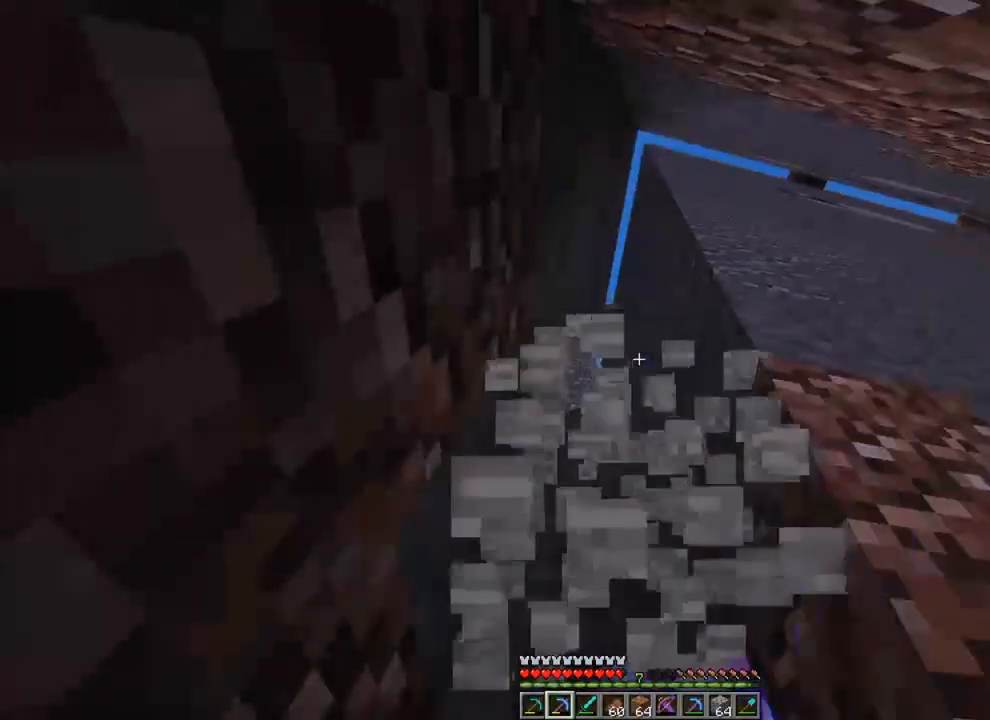
{"keys": ["a", "w"], "mouse": ["left"], "mouse_move": "still", "events": [[251, "w", "down"], [384, "a", "down"]]}
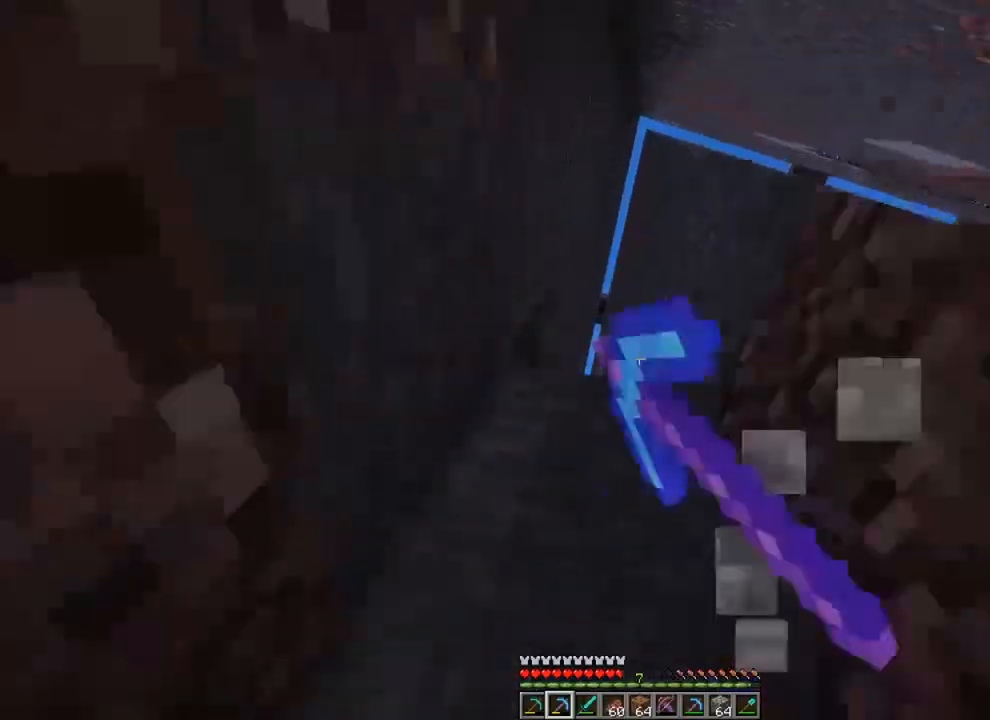
{"keys": [], "mouse": ["left"], "mouse_move": "still", "events": [[16, "a", "up"], [16, "w", "up"]]}
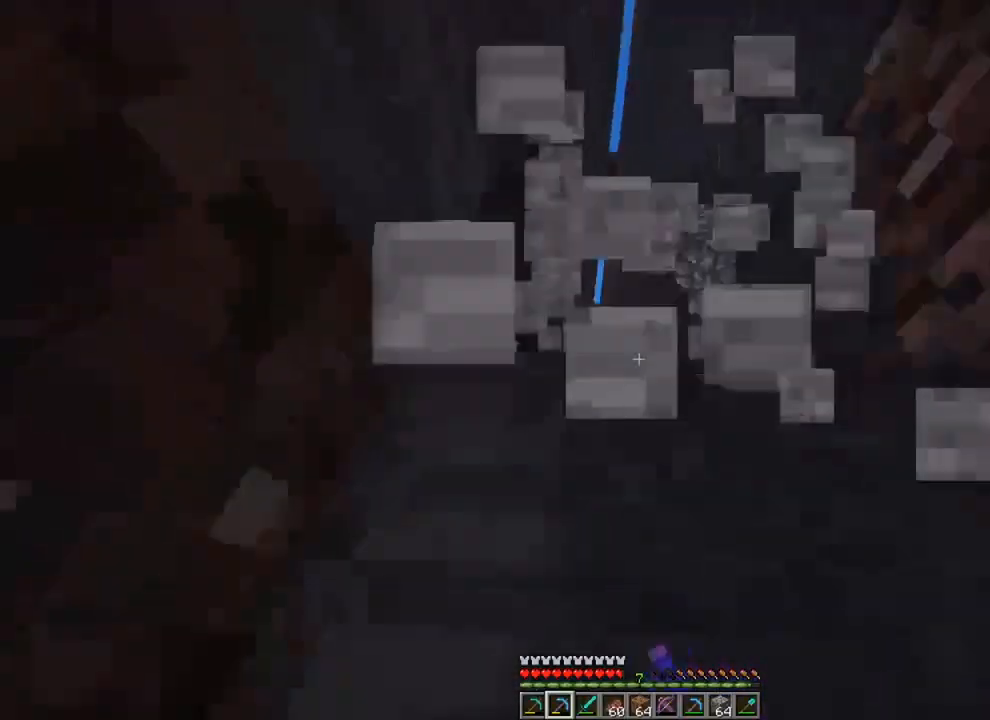
{"keys": [], "mouse": ["left"], "mouse_move": "still", "events": [[384, "w", "down"], [484, "w", "up"]]}
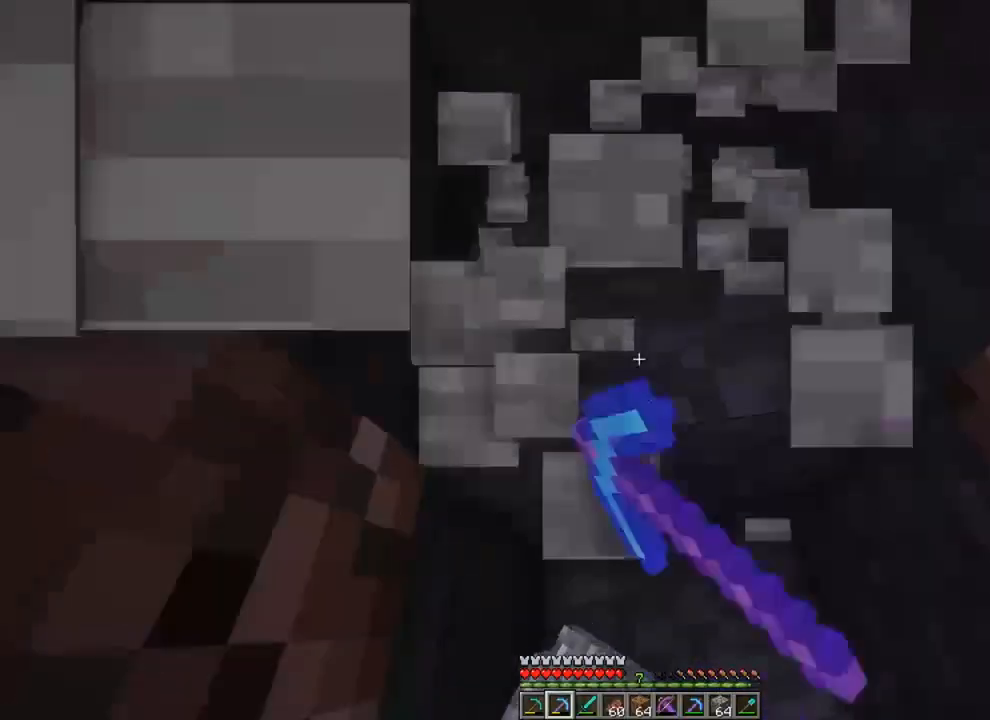
{"keys": [], "mouse": ["left"], "mouse_move": "up-right", "events": []}
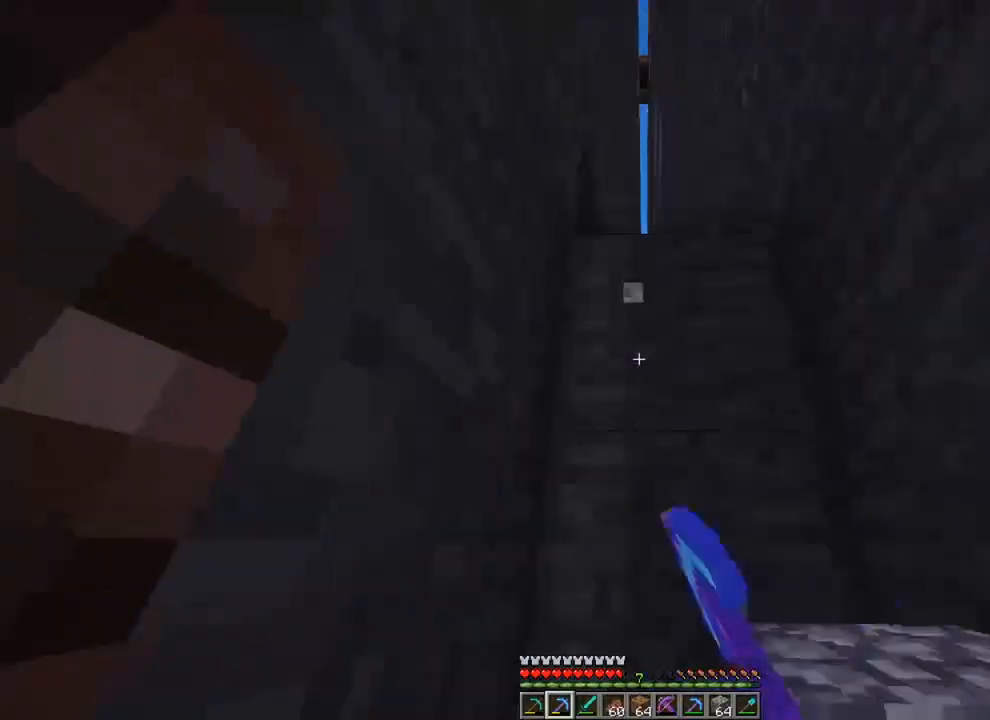
{"keys": [], "mouse": ["left"], "mouse_move": "up", "events": []}
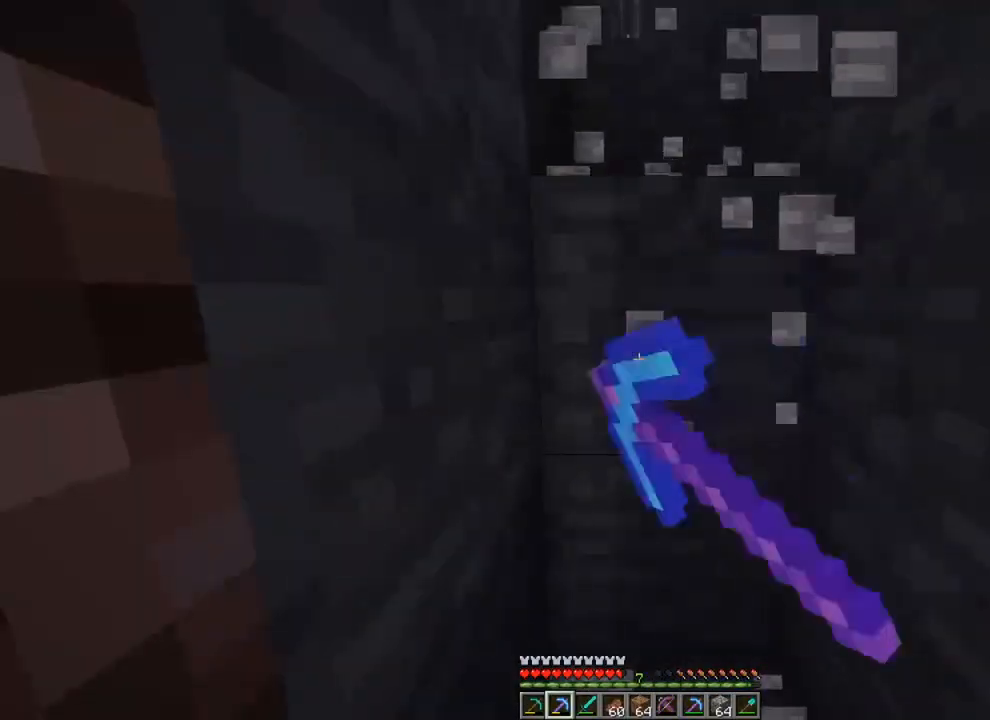
{"keys": [], "mouse": ["left"], "mouse_move": "still", "events": [[83, "w", "down"], [283, "w", "up"]]}
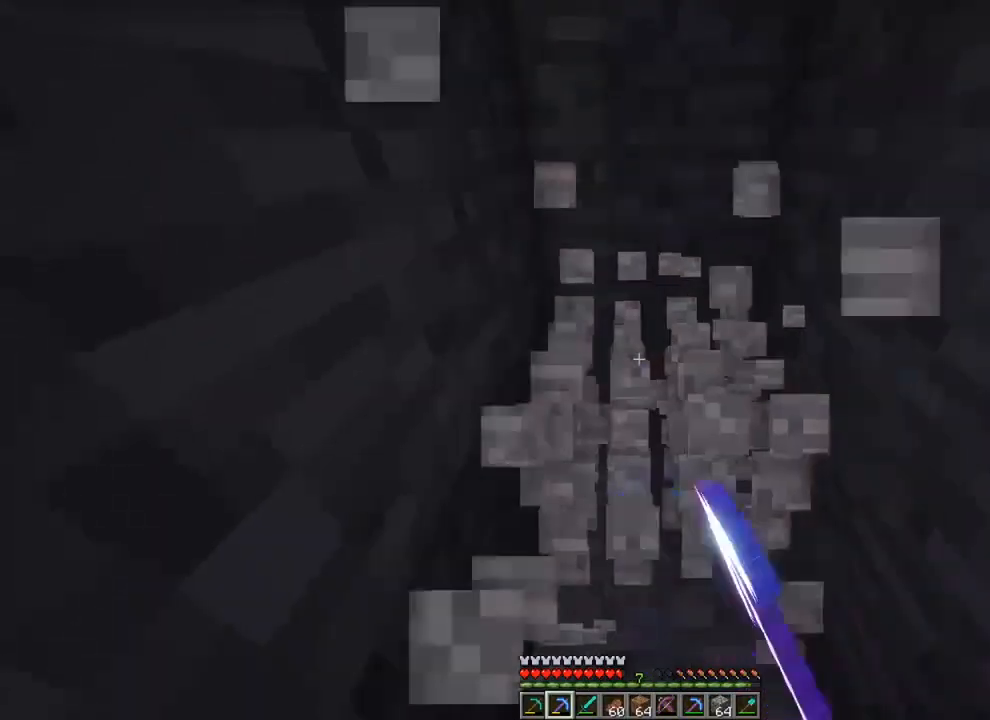
{"keys": [], "mouse": ["left"], "mouse_move": "up", "events": []}
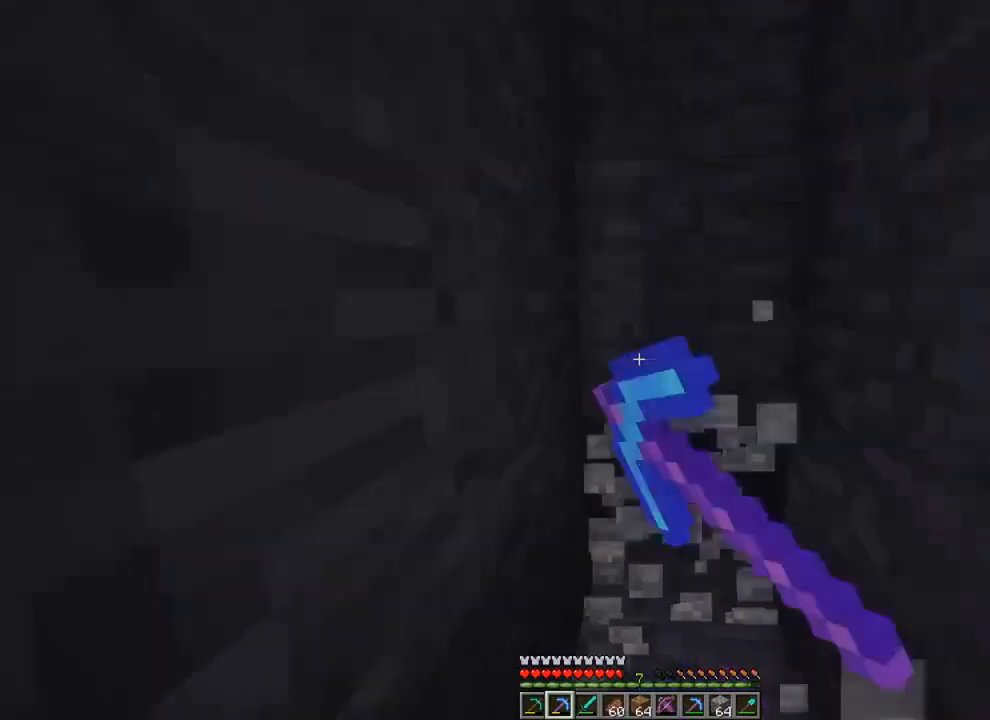
{"keys": [], "mouse": ["left"], "mouse_move": "still", "events": []}
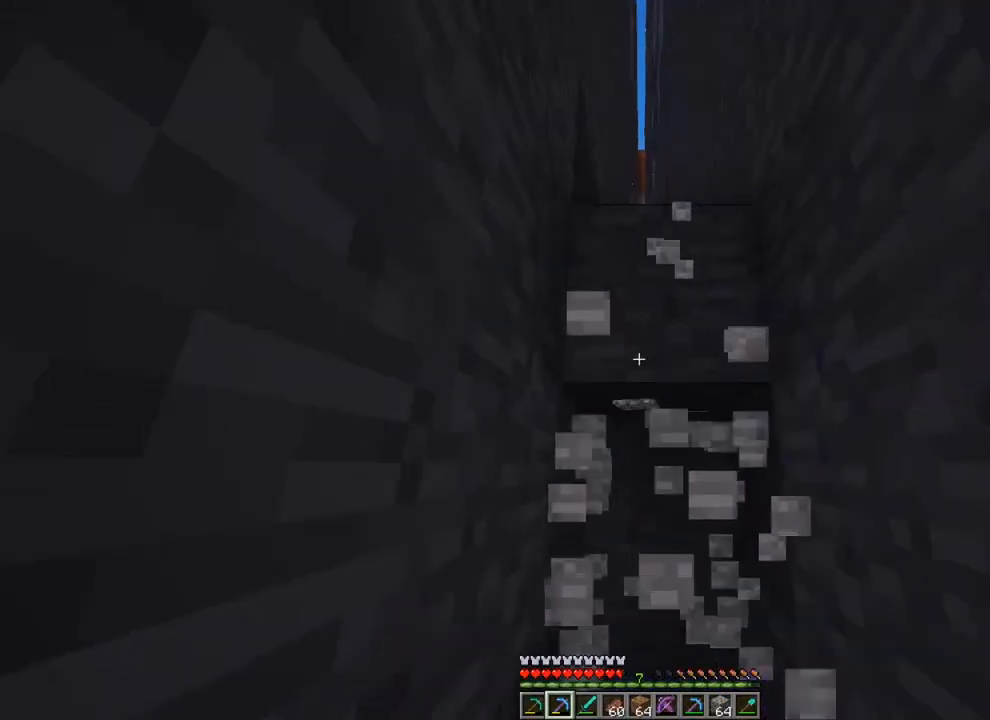
{"keys": [], "mouse": ["left"], "mouse_move": "still", "events": [[84, "w", "down"], [384, "w", "up"]]}
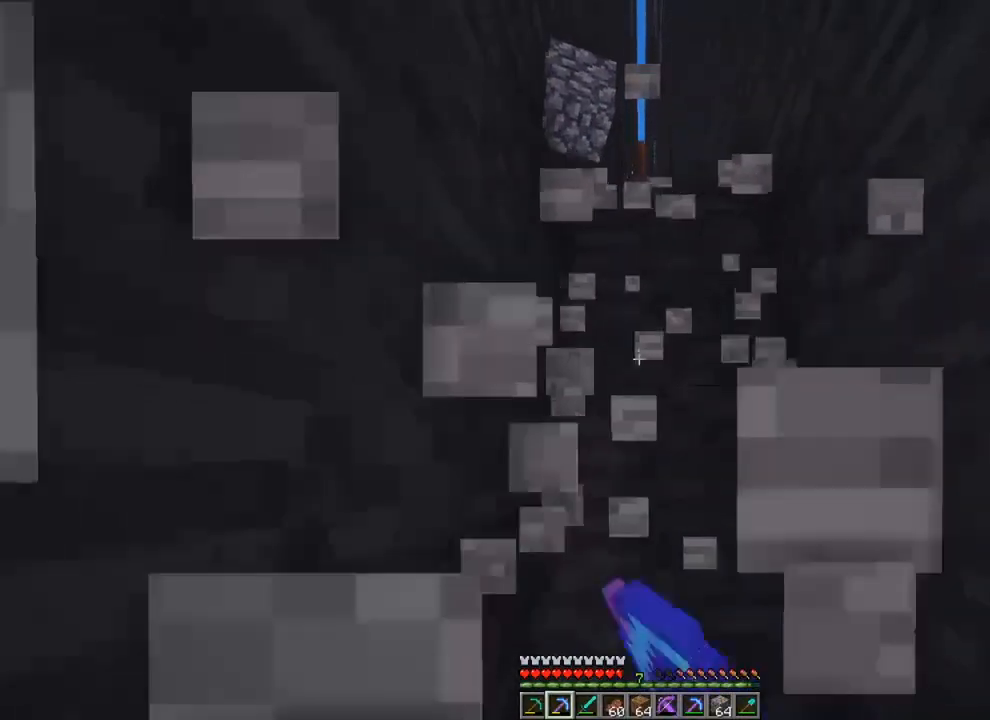
{"keys": [], "mouse": ["left"], "mouse_move": "still", "events": []}
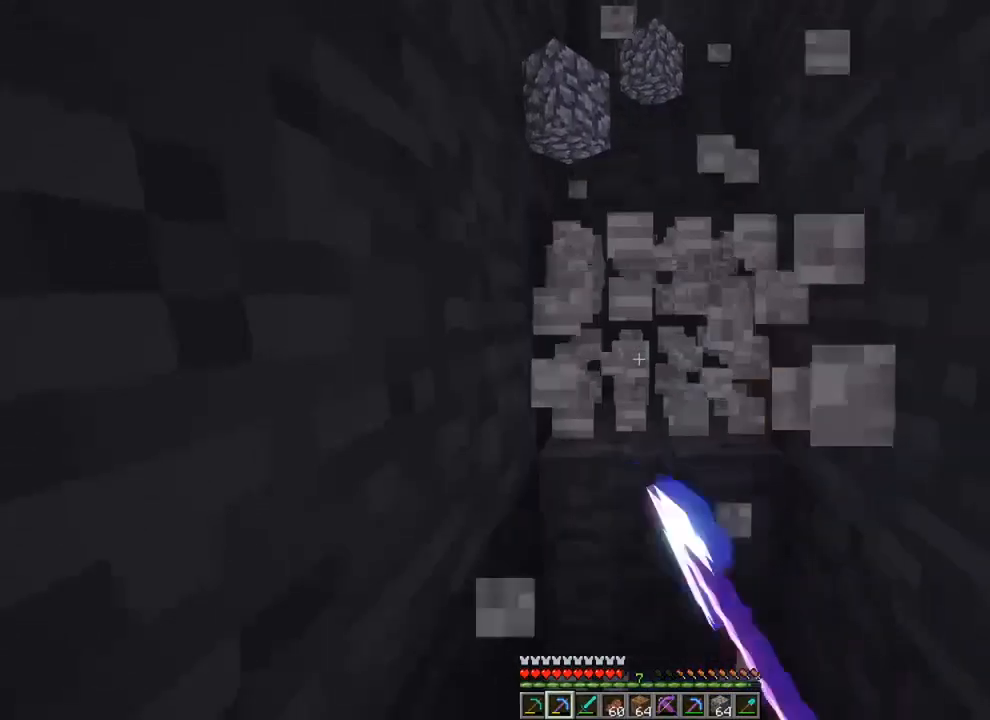
{"keys": [], "mouse": ["left"], "mouse_move": "still", "events": []}
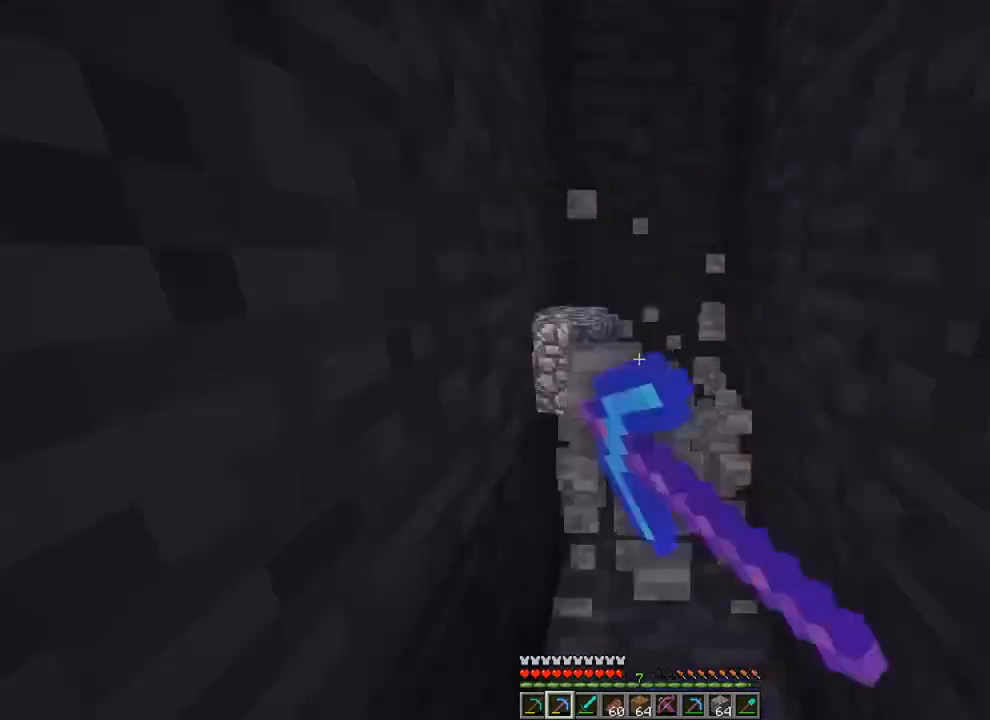
{"keys": [], "mouse": ["left"], "mouse_move": "still", "events": []}
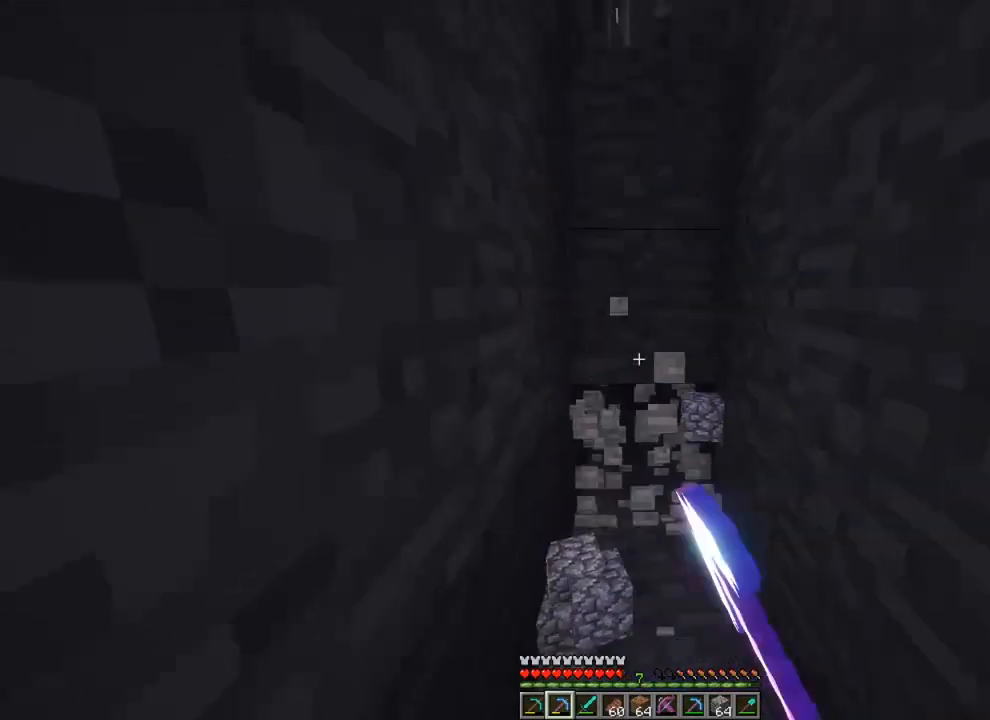
{"keys": [], "mouse": ["left"], "mouse_move": "still", "events": []}
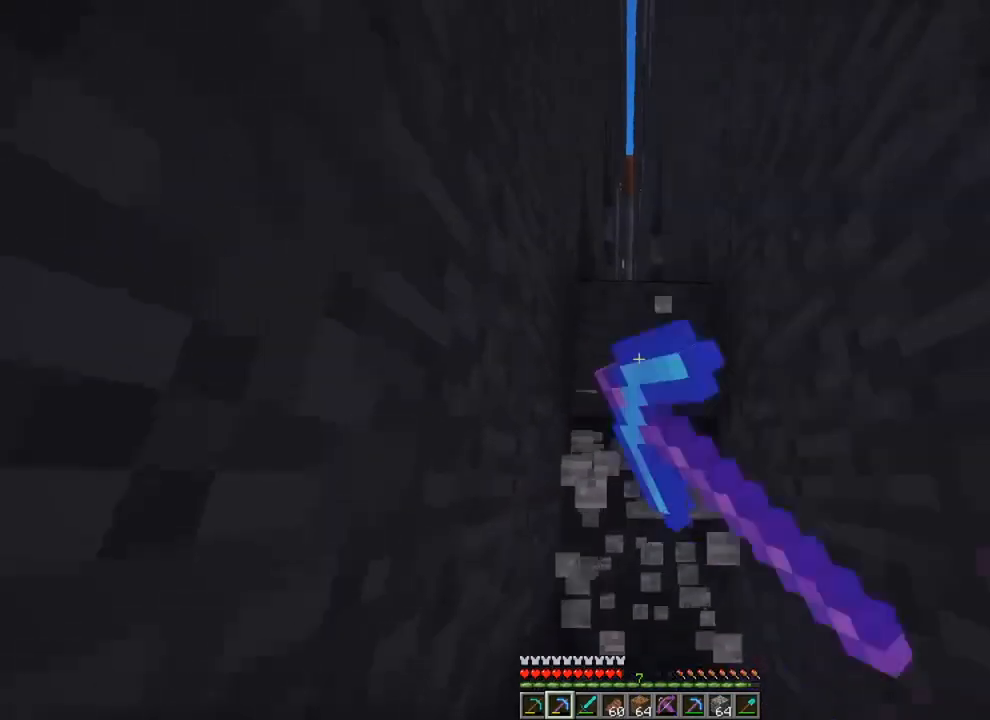
{"keys": [], "mouse": ["left"], "mouse_move": "still", "events": [[217, "w", "down"], [484, "w", "up"]]}
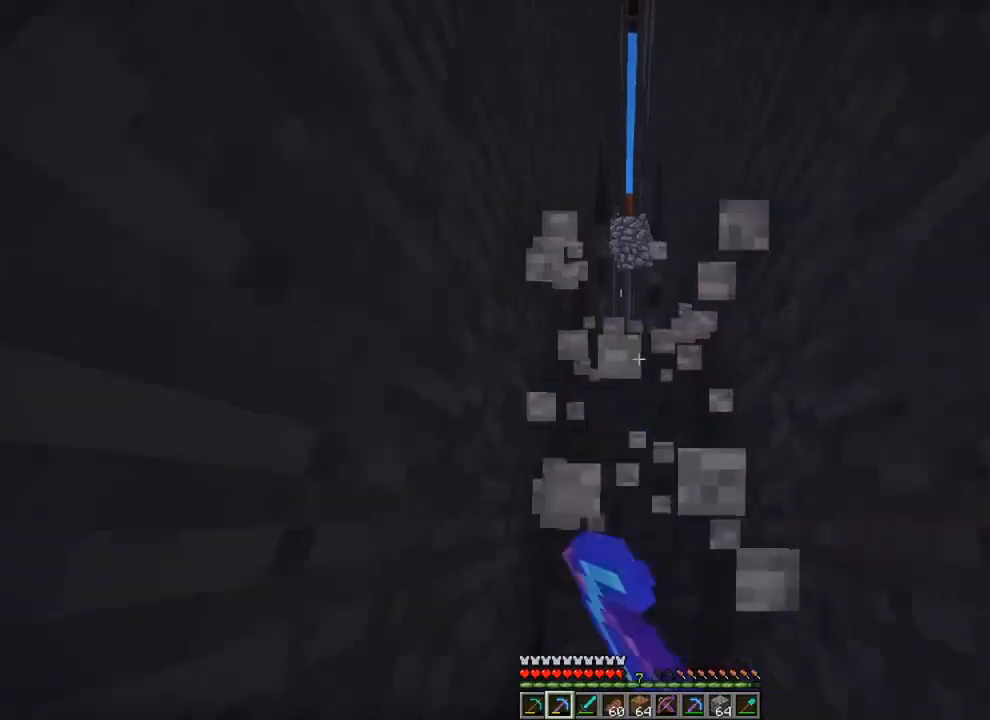
{"keys": [], "mouse": ["left"], "mouse_move": "still", "events": []}
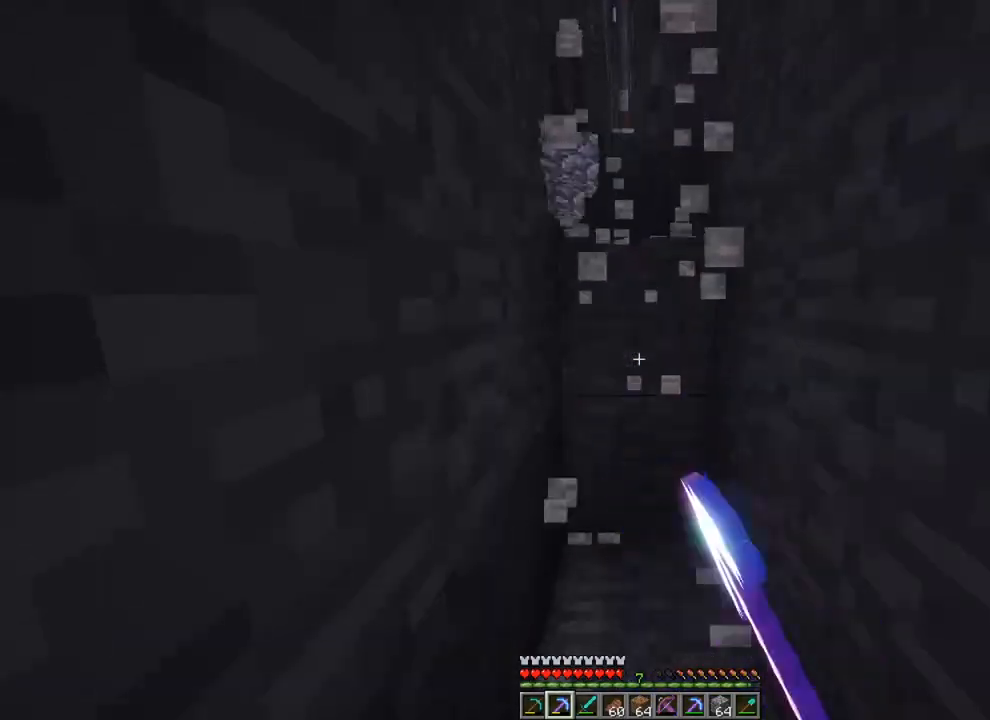
{"keys": ["w"], "mouse": ["left"], "mouse_move": "still", "events": [[267, "w", "down"]]}
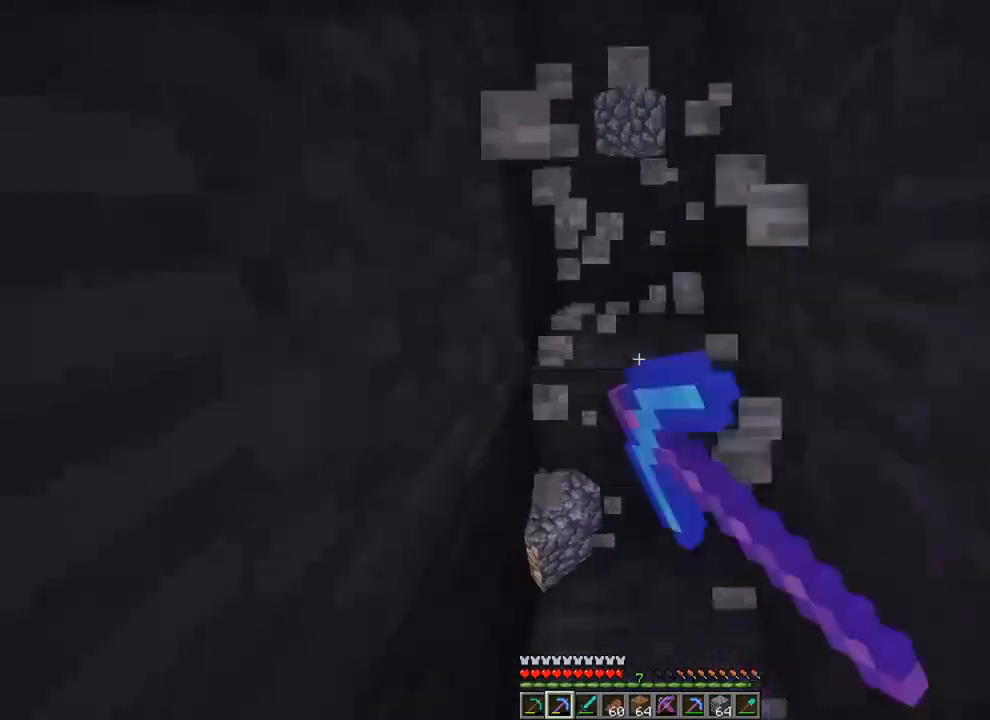
{"keys": [], "mouse": ["left"], "mouse_move": "still", "events": [[200, "w", "up"]]}
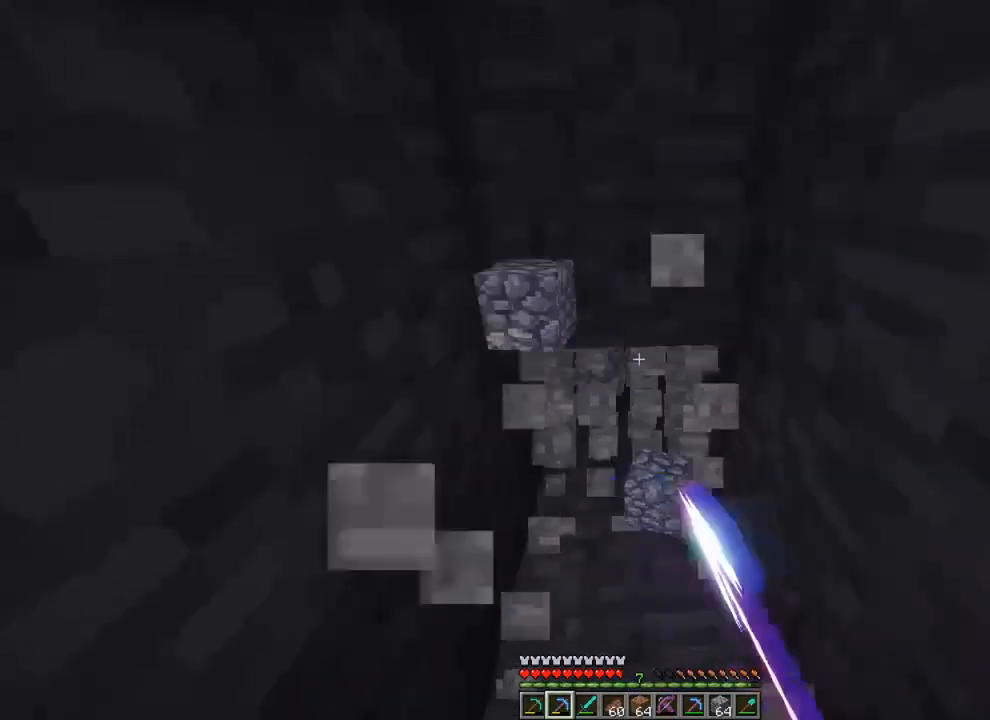
{"keys": [], "mouse": ["left"], "mouse_move": "still", "events": []}
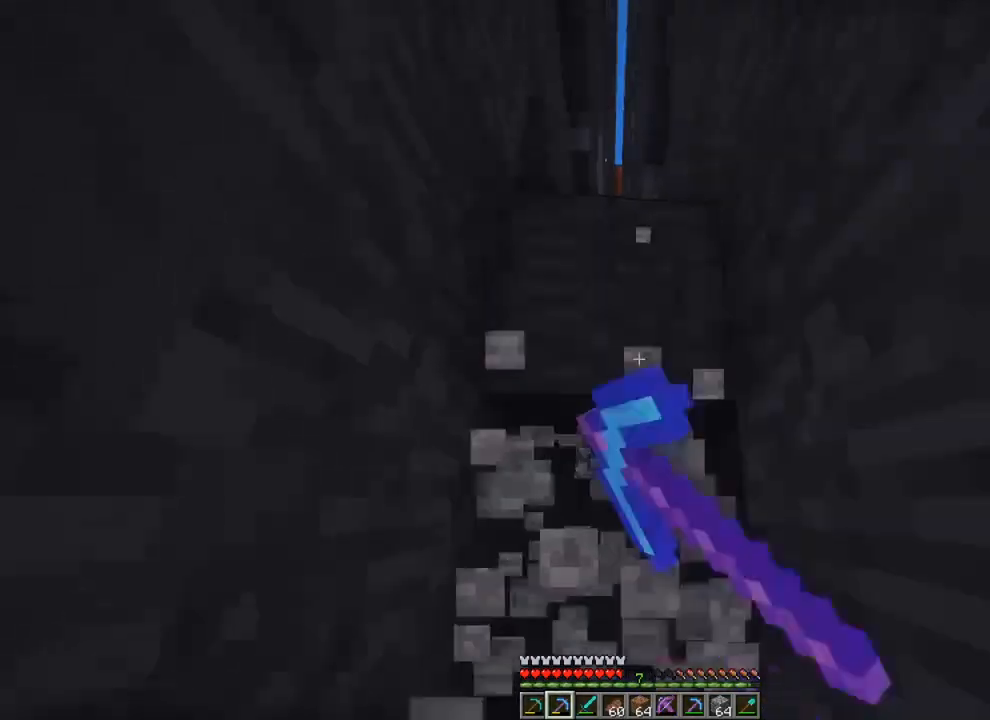
{"keys": [], "mouse": ["left"], "mouse_move": "still", "events": [[233, "w", "down"], [467, "w", "up"]]}
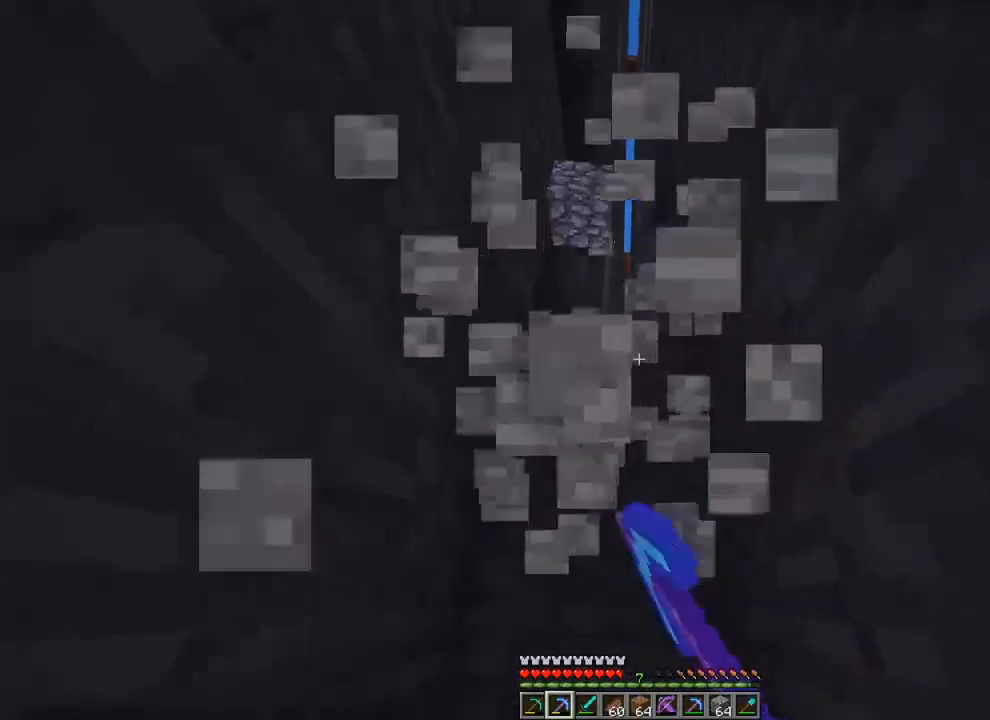
{"keys": [], "mouse": ["left"], "mouse_move": "still", "events": []}
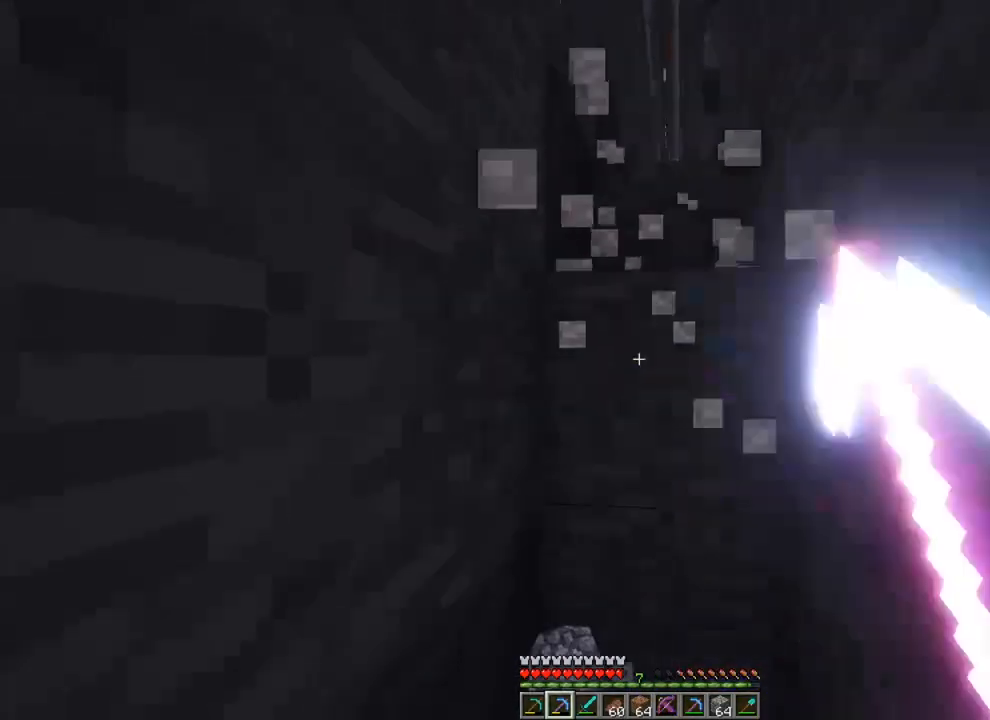
{"keys": [], "mouse": ["left"], "mouse_move": "still", "events": []}
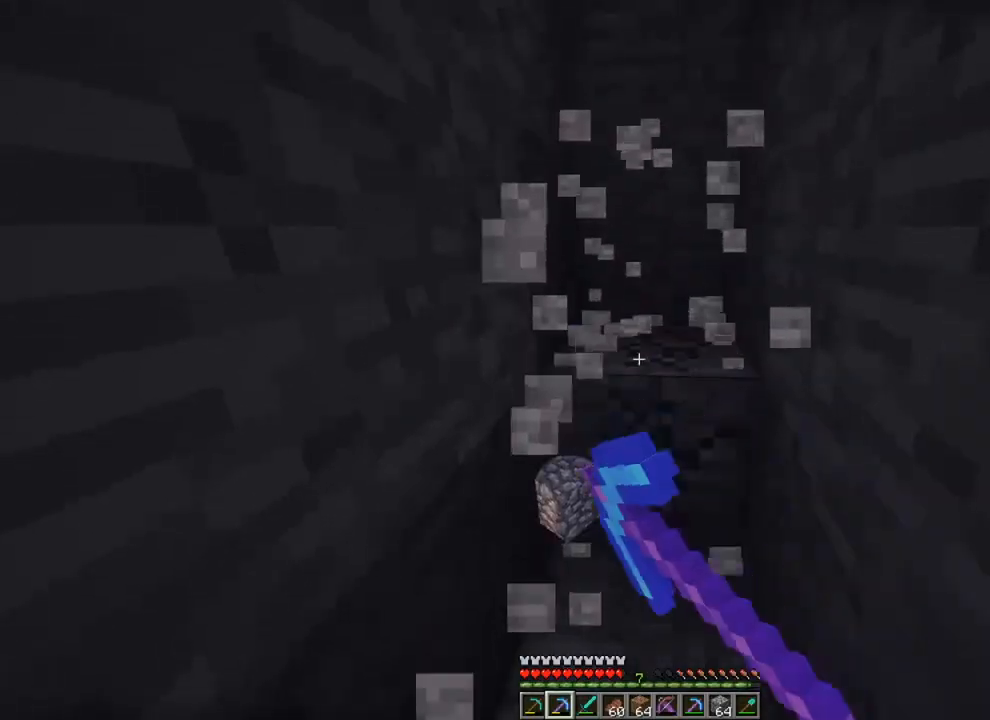
{"keys": [], "mouse": ["left"], "mouse_move": "still", "events": [[167, "w", "down"], [467, "w", "up"]]}
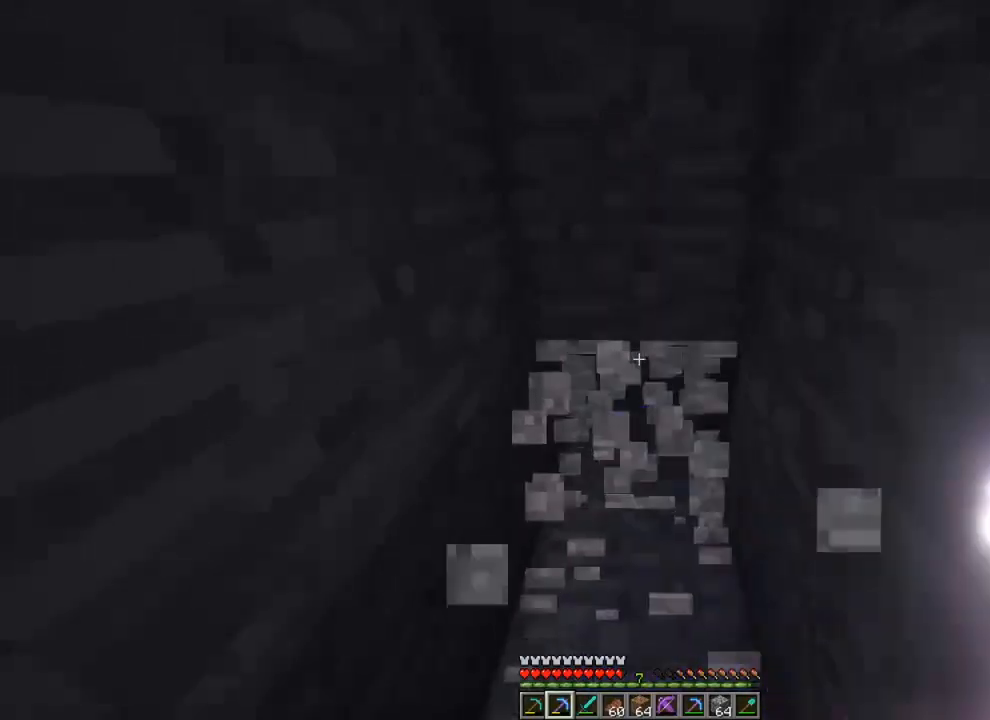
{"keys": [], "mouse": ["left"], "mouse_move": "still", "events": []}